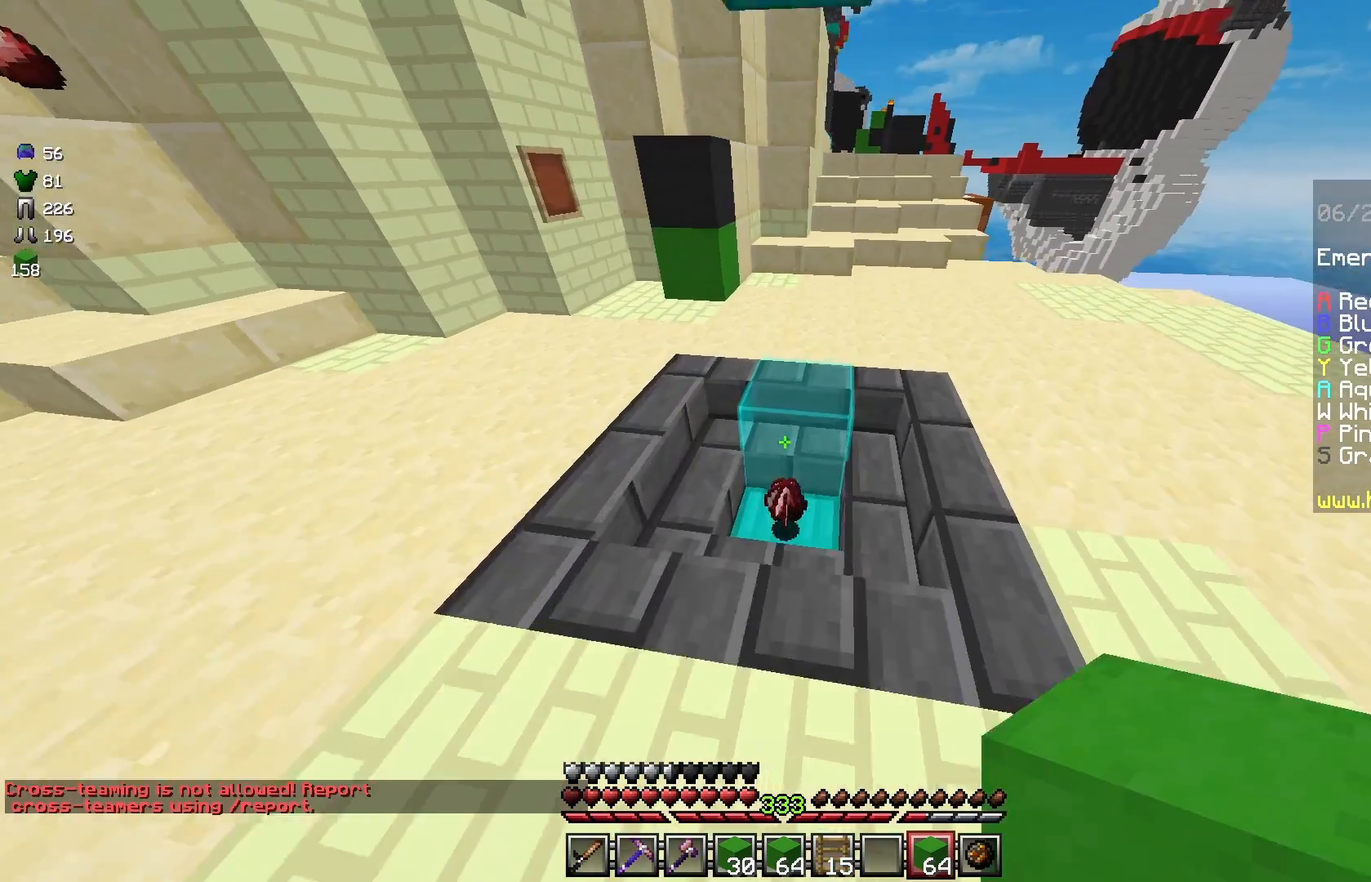
Gameplay with keyboard and mouse; each line is a JSON object with the keys and mouse buttons held at the frame after it. "events" lists presses ("down") and releases ("up") of "a", "d", "s", "space", "w", "mouse_left" and "mouse_right" between this image and that frame as [ms after this image, input, new state], when the widget could be followed in between. "mouse_left", "mouse_right" = the "left", "right" buttons of the "mouse" list. No other keys are recorded. Fast repeated clicks can show as one long hold. Mouse movement is not recorded.
{"keys": ["a", "w"], "mouse": [], "events": [[417, "a", "down"]]}
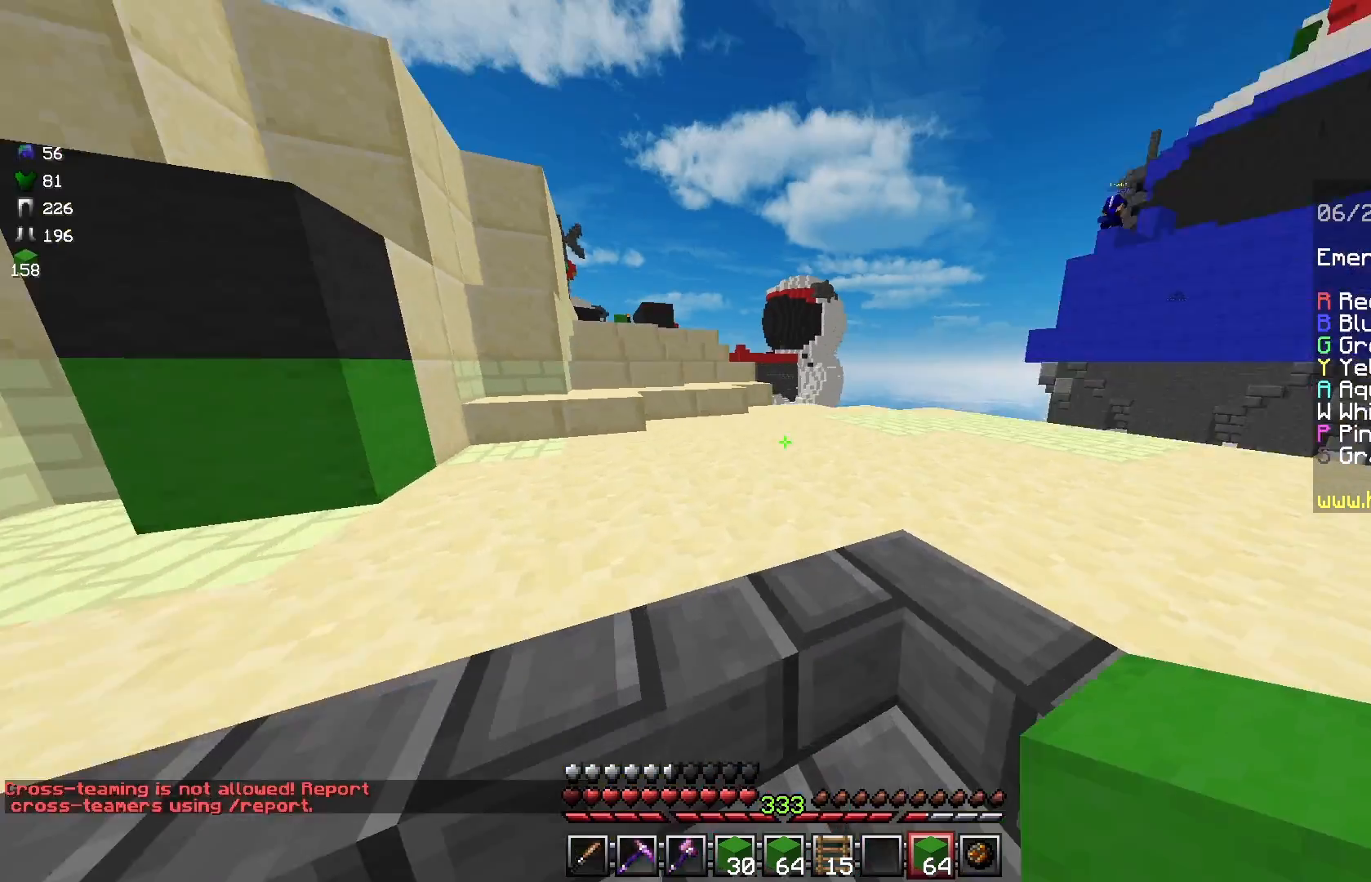
{"keys": ["a", "w"], "mouse": [], "events": []}
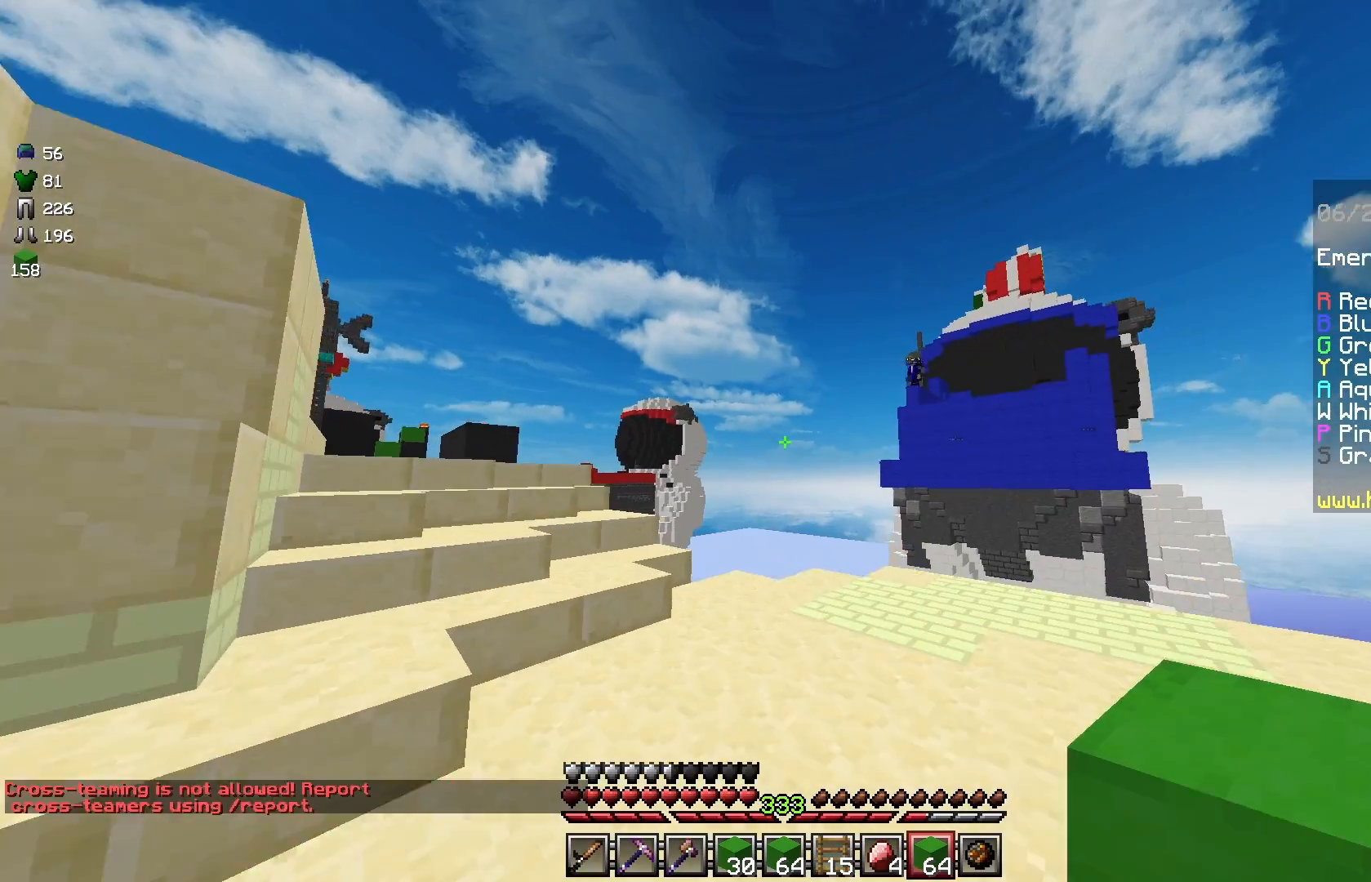
{"keys": ["a", "w"], "mouse": ["left"], "events": [[125, "a", "up"], [208, "mouse_left", "down"], [292, "a", "down"], [333, "mouse_left", "up"], [458, "mouse_left", "down"]]}
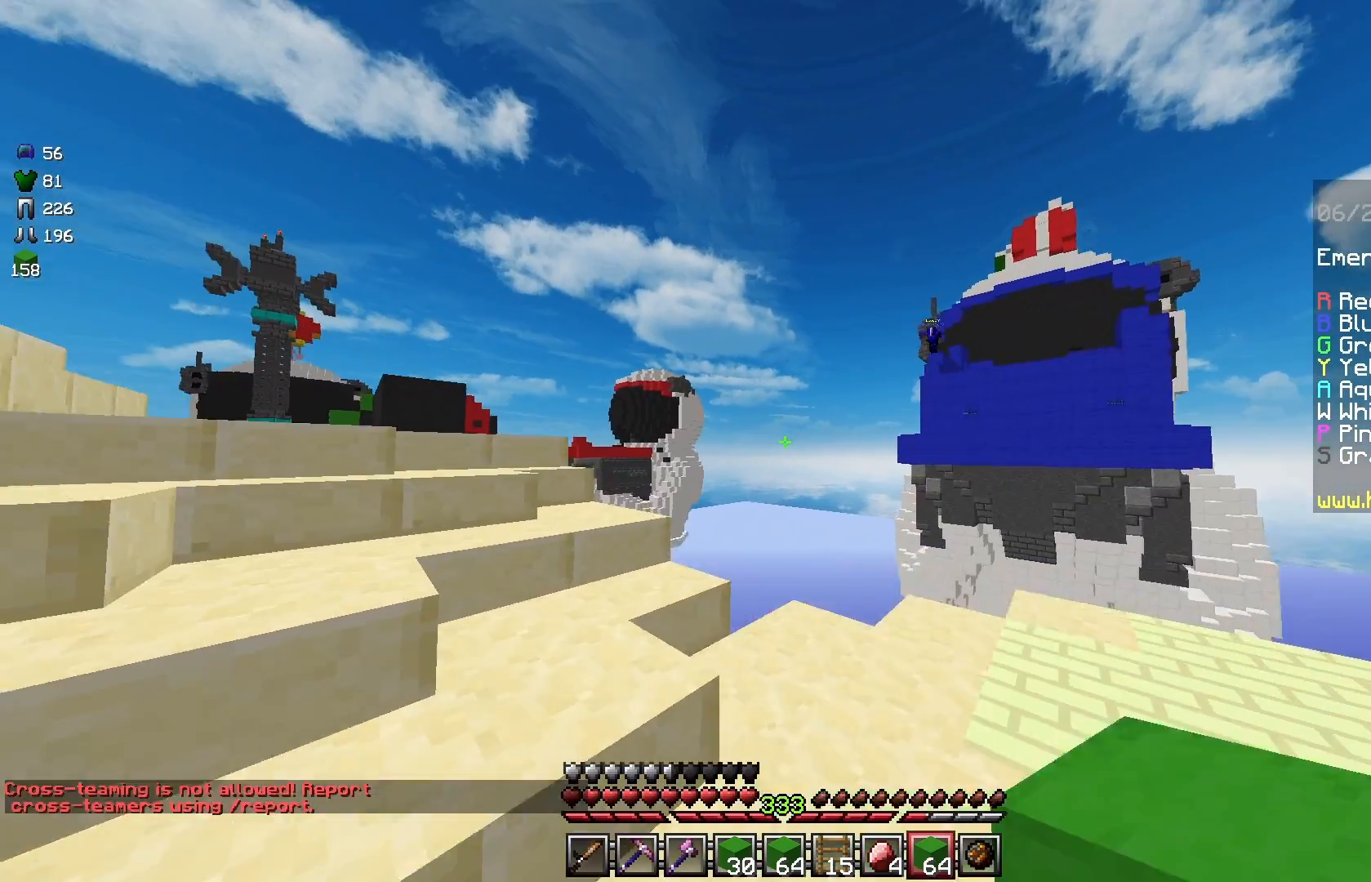
{"keys": ["a"], "mouse": ["left"], "events": [[125, "mouse_left", "up"], [417, "w", "up"], [500, "mouse_left", "down"]]}
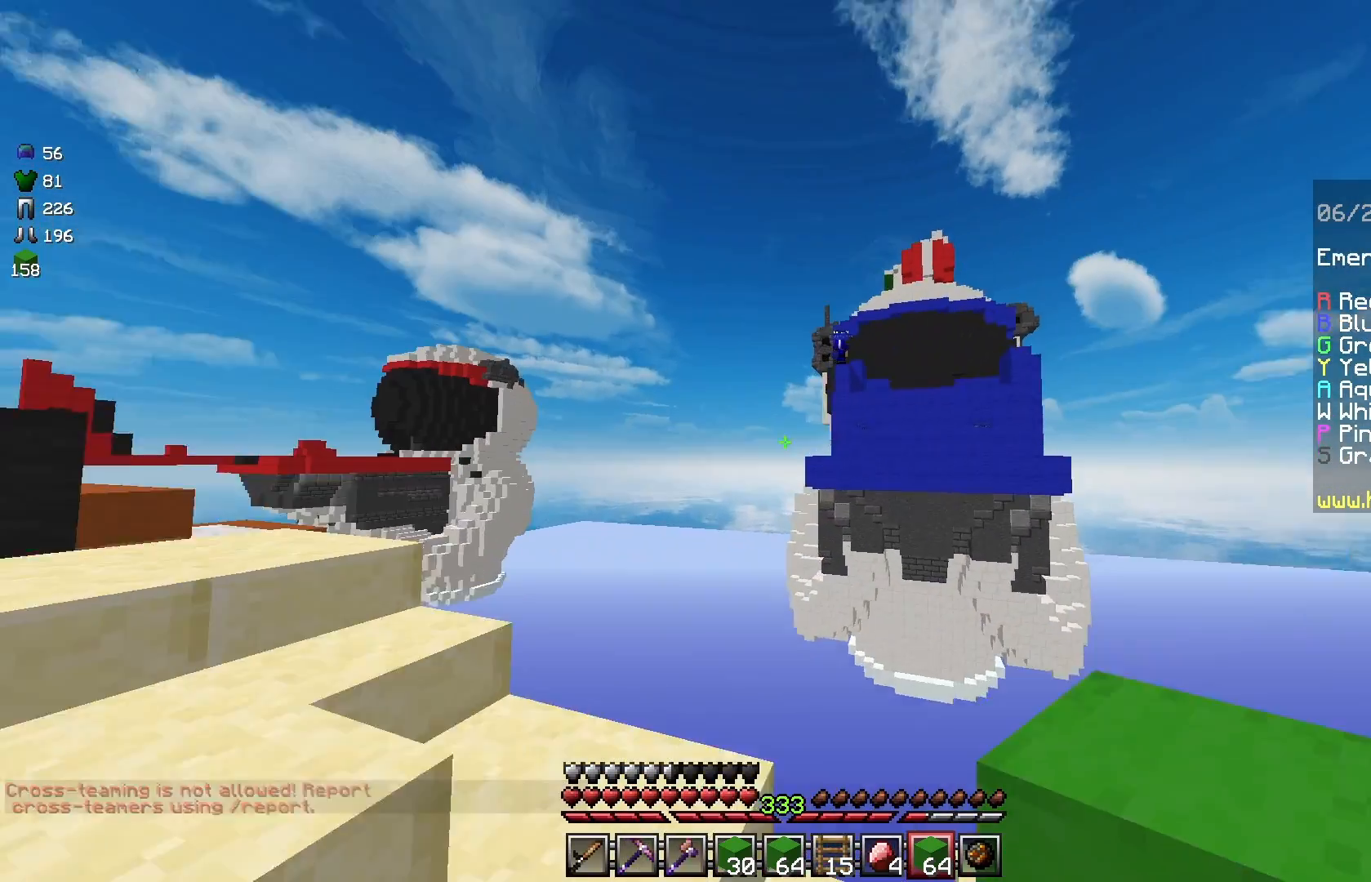
{"keys": [], "mouse": [], "events": [[167, "mouse_left", "up"], [458, "a", "up"]]}
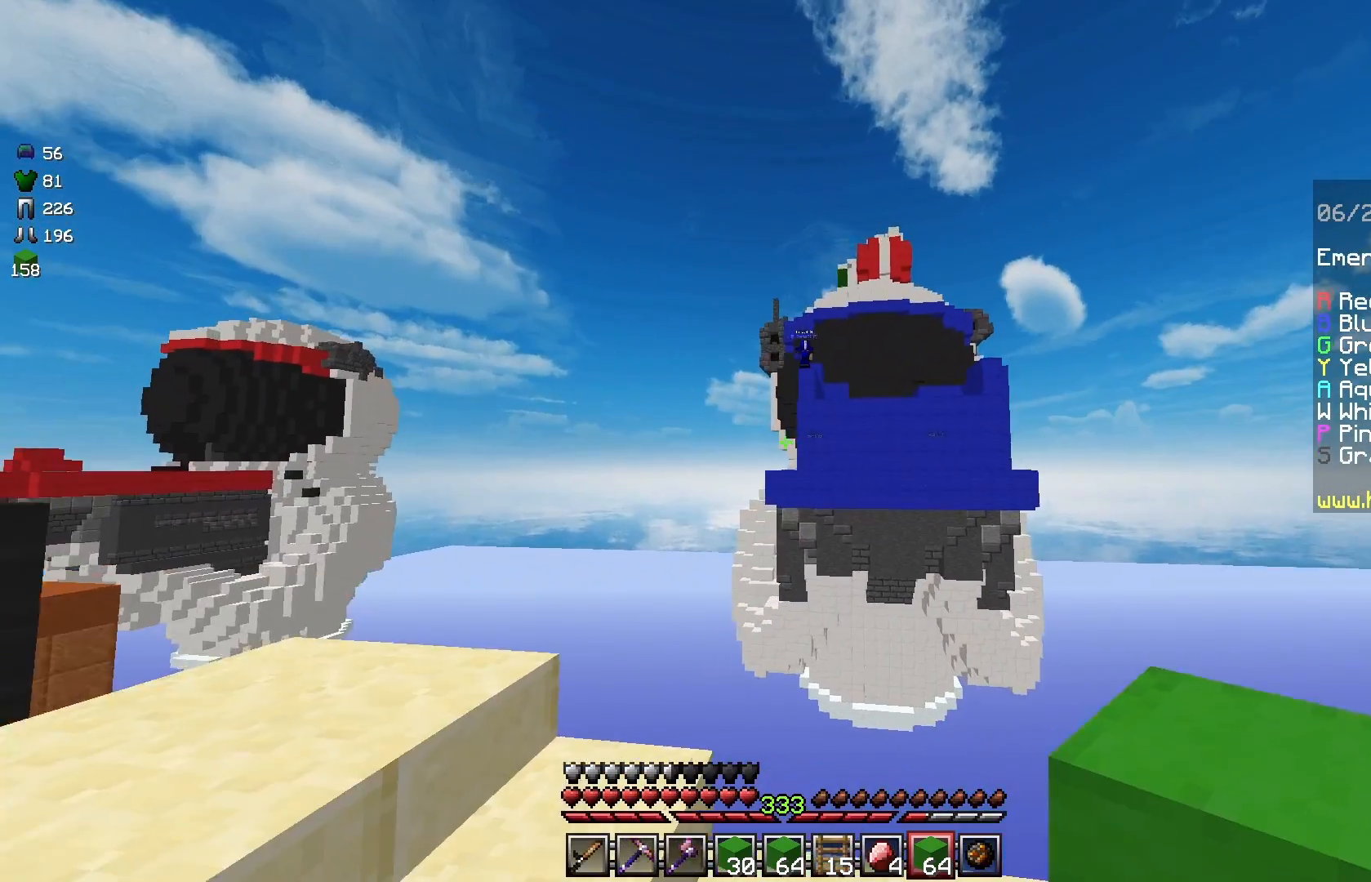
{"keys": [], "mouse": [], "events": []}
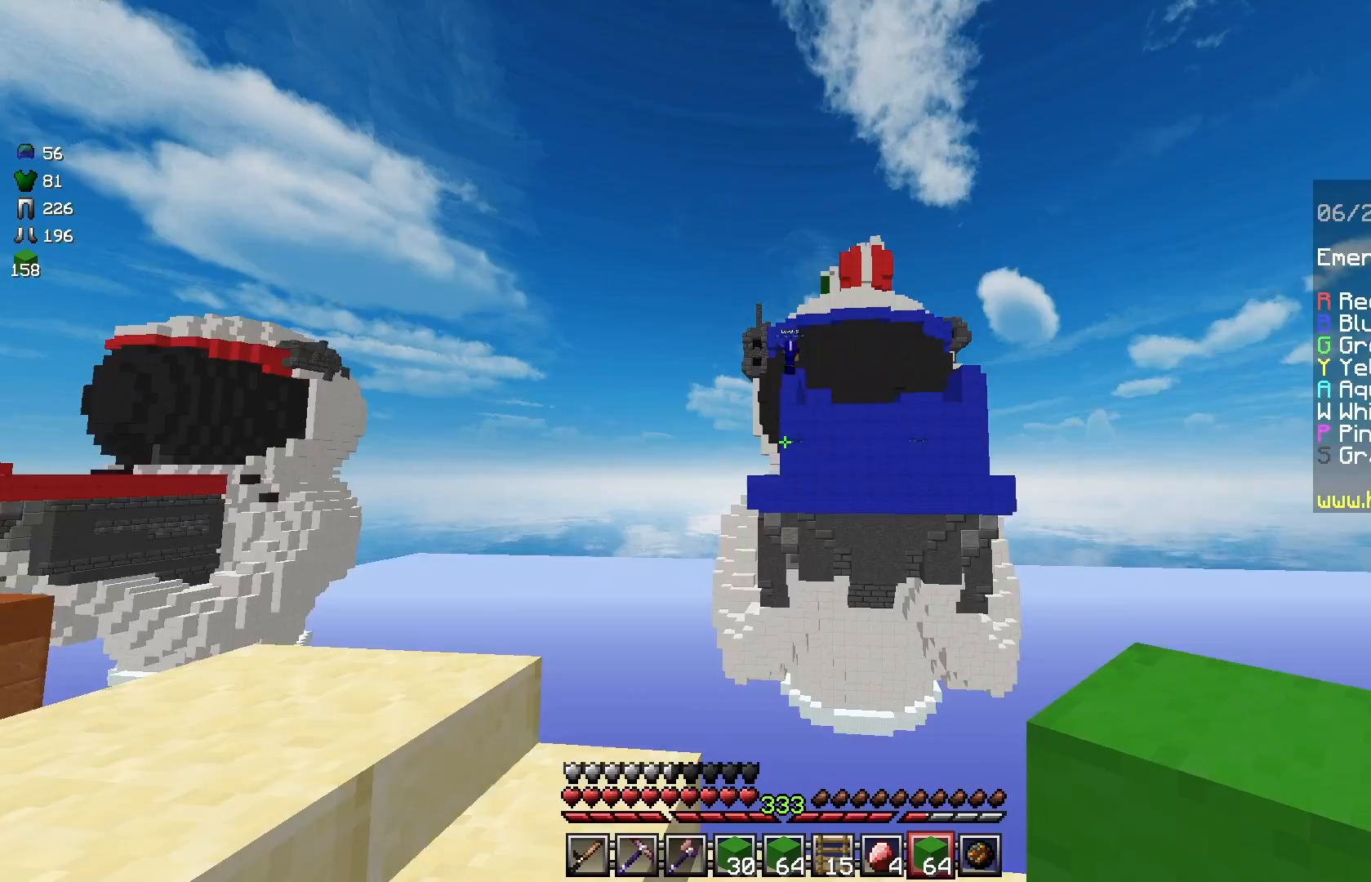
{"keys": ["w"], "mouse": [], "events": [[375, "w", "down"]]}
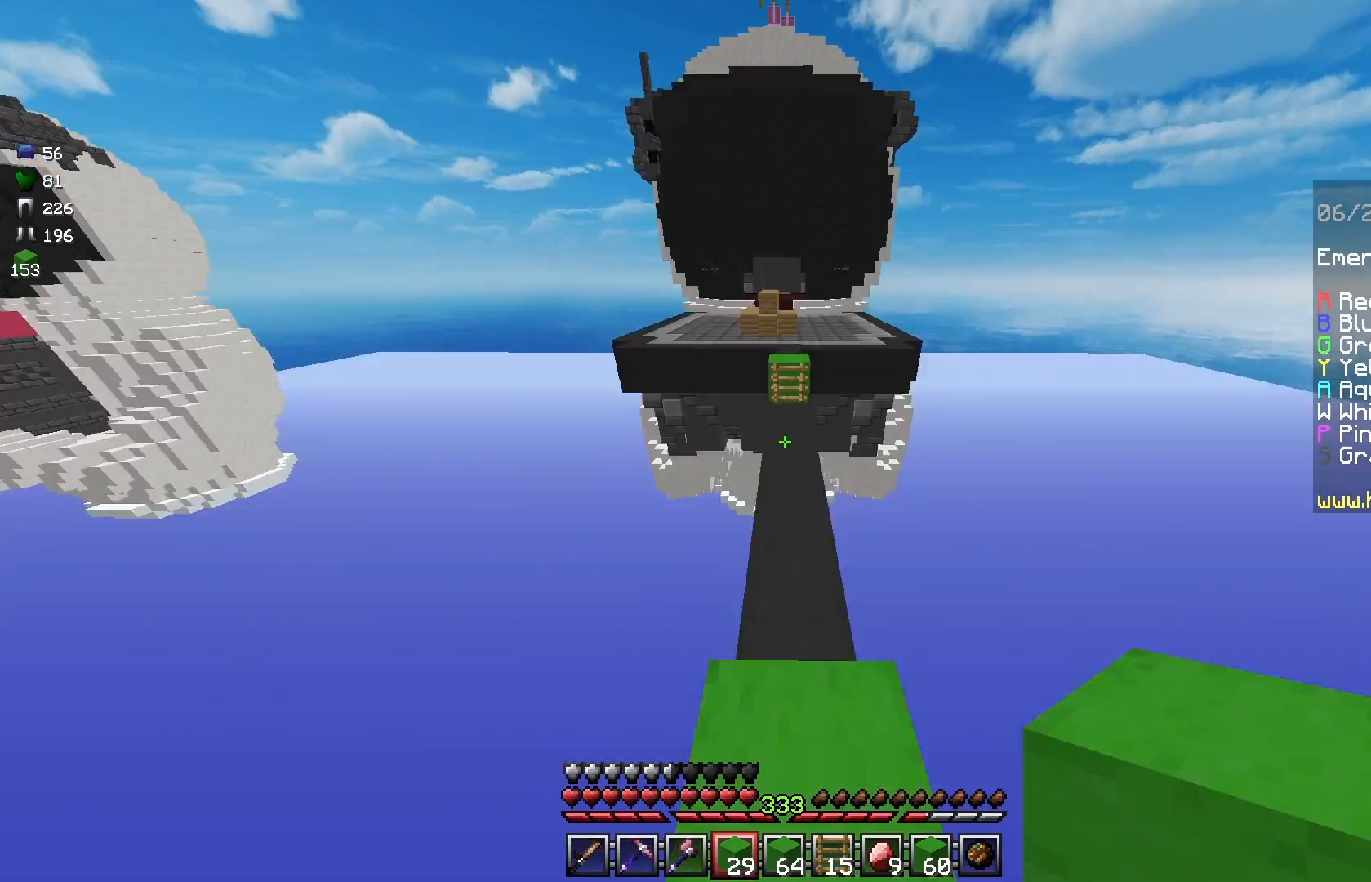
{"keys": ["w"], "mouse": [], "events": [[83, "space", "down"], [458, "space", "up"]]}
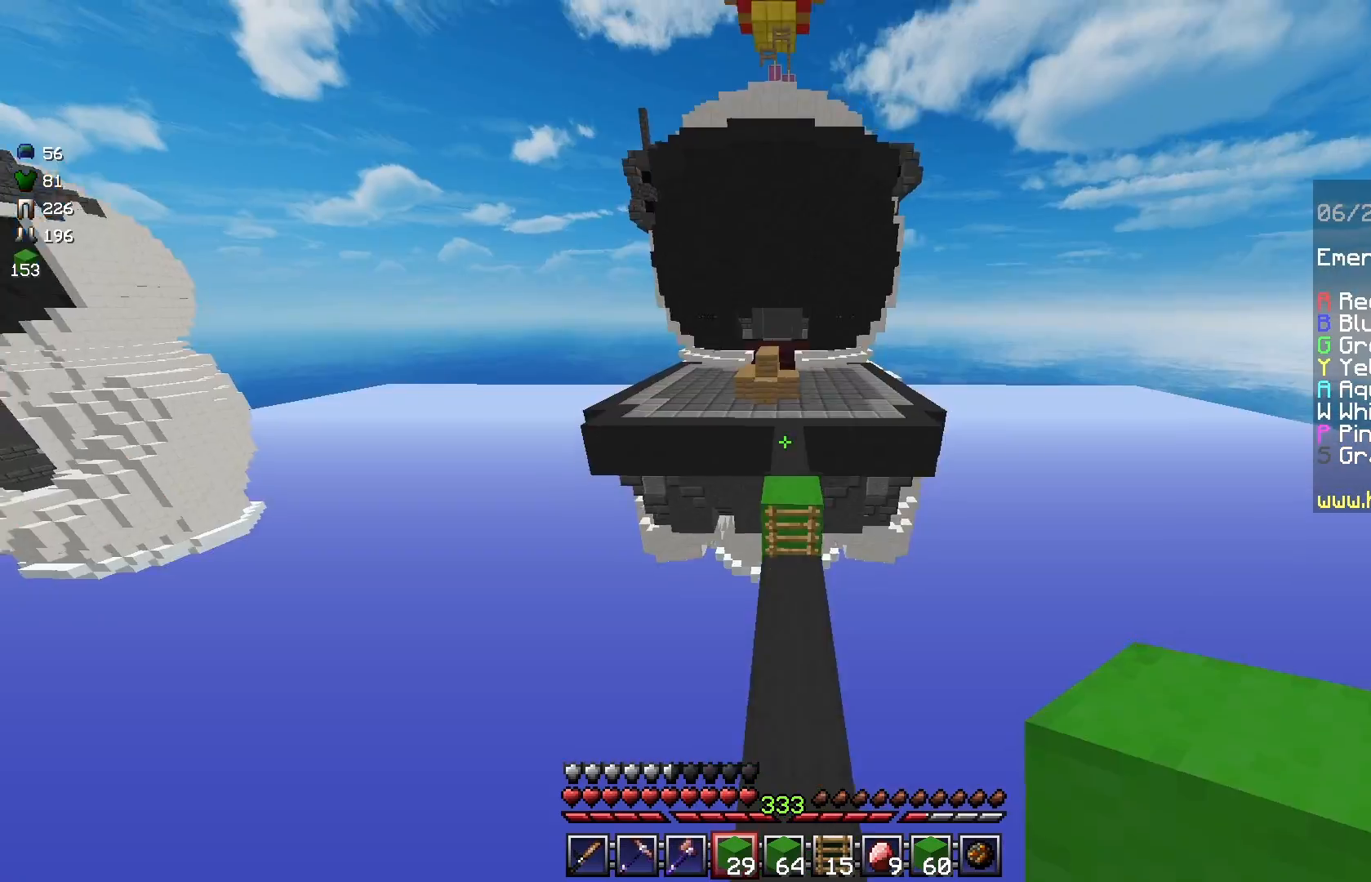
{"keys": ["space", "w"], "mouse": [], "events": [[417, "space", "down"]]}
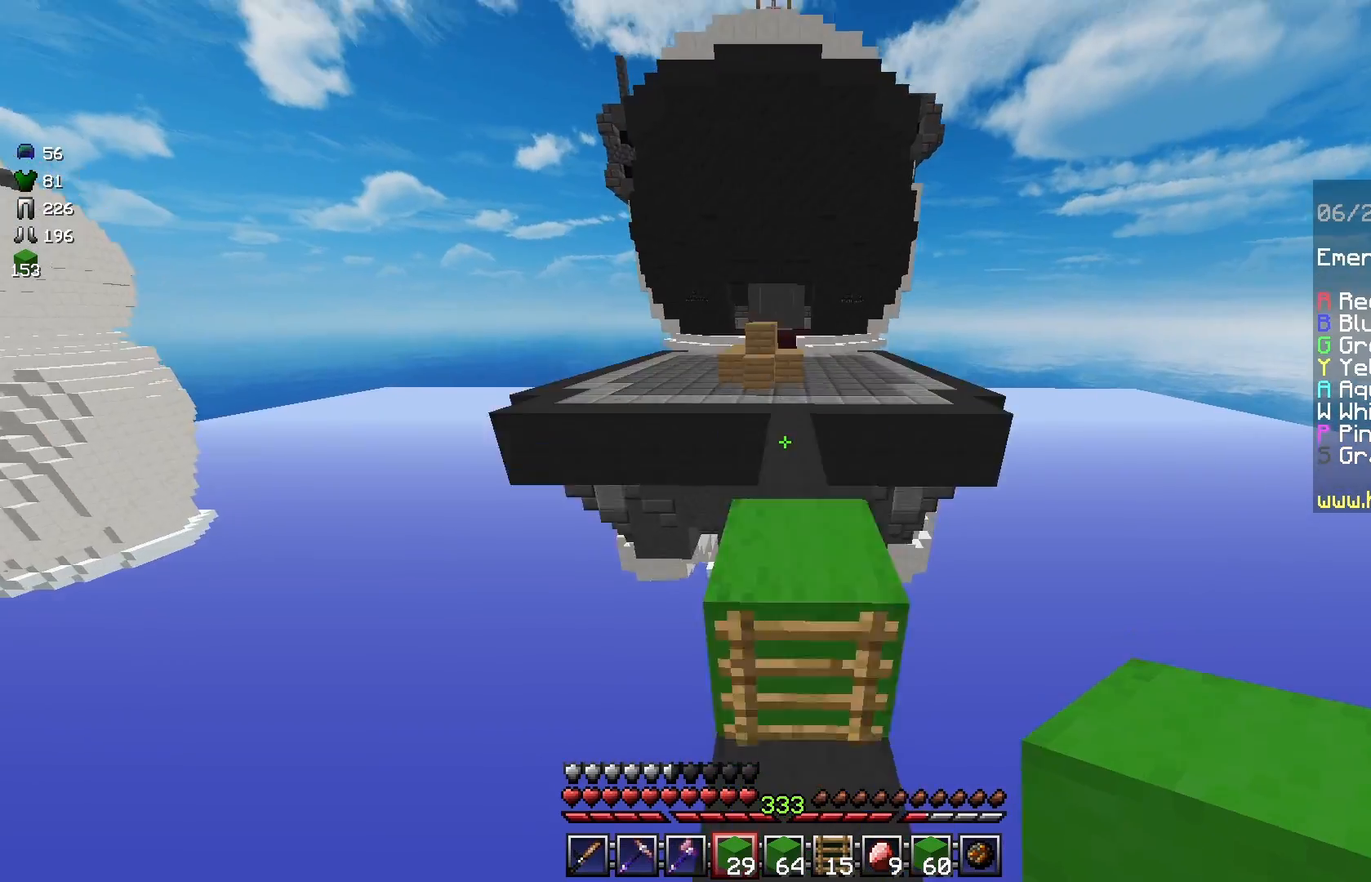
{"keys": ["space", "w"], "mouse": [], "events": [[83, "space", "up"], [292, "space", "down"]]}
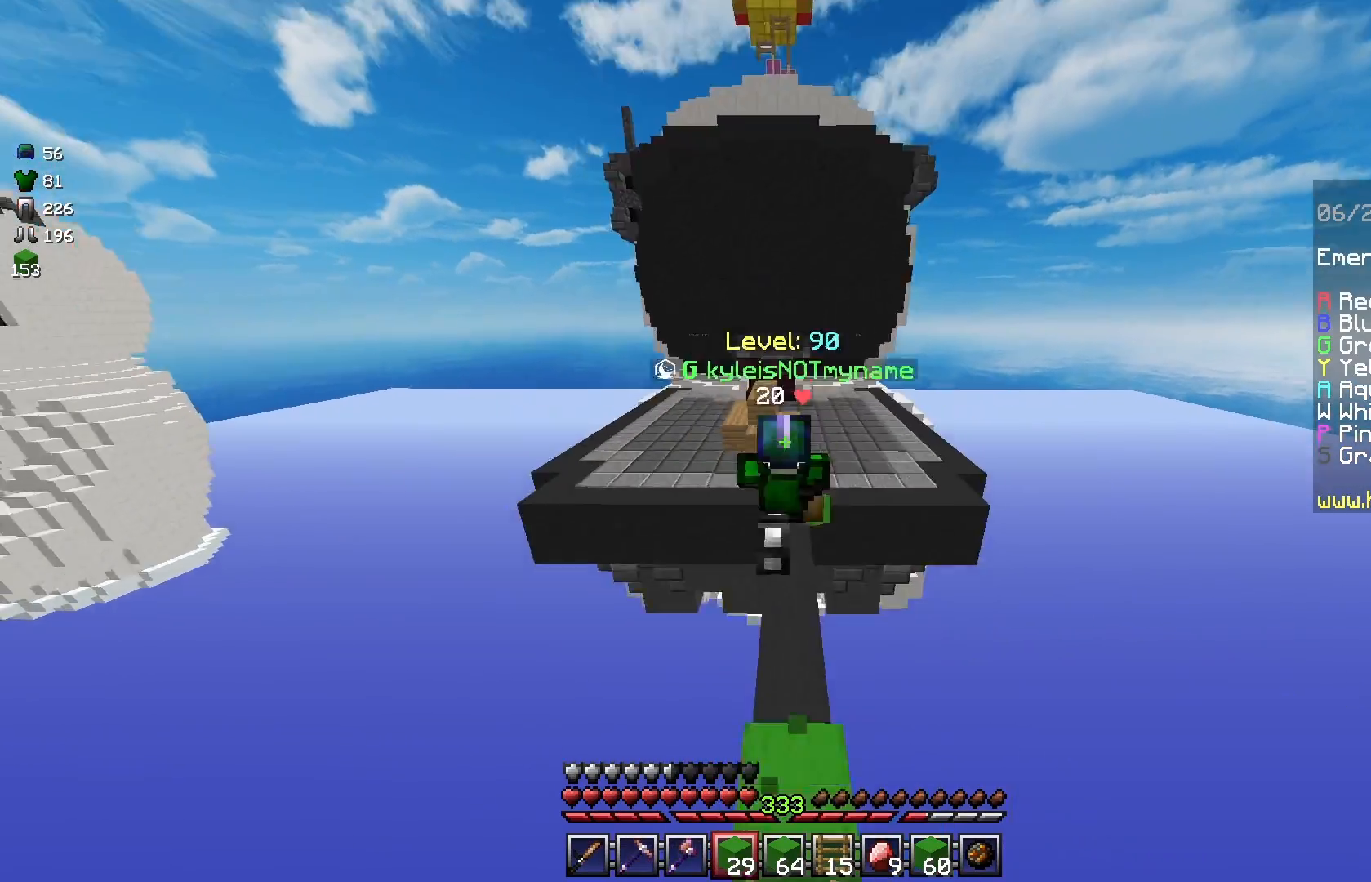
{"keys": ["space", "w"], "mouse": [], "events": []}
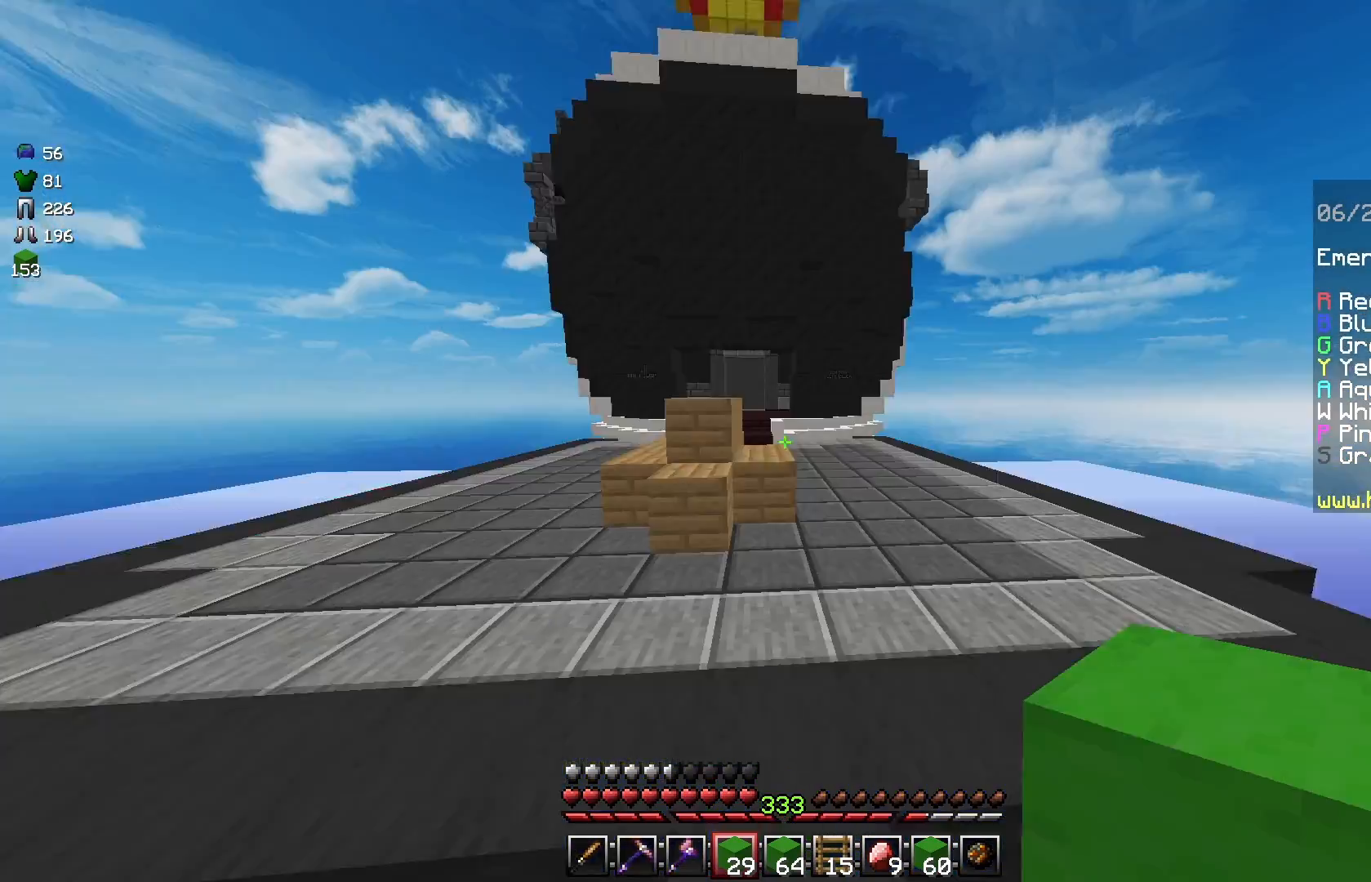
{"keys": ["space", "w"], "mouse": [], "events": [[42, "space", "up"], [500, "space", "down"]]}
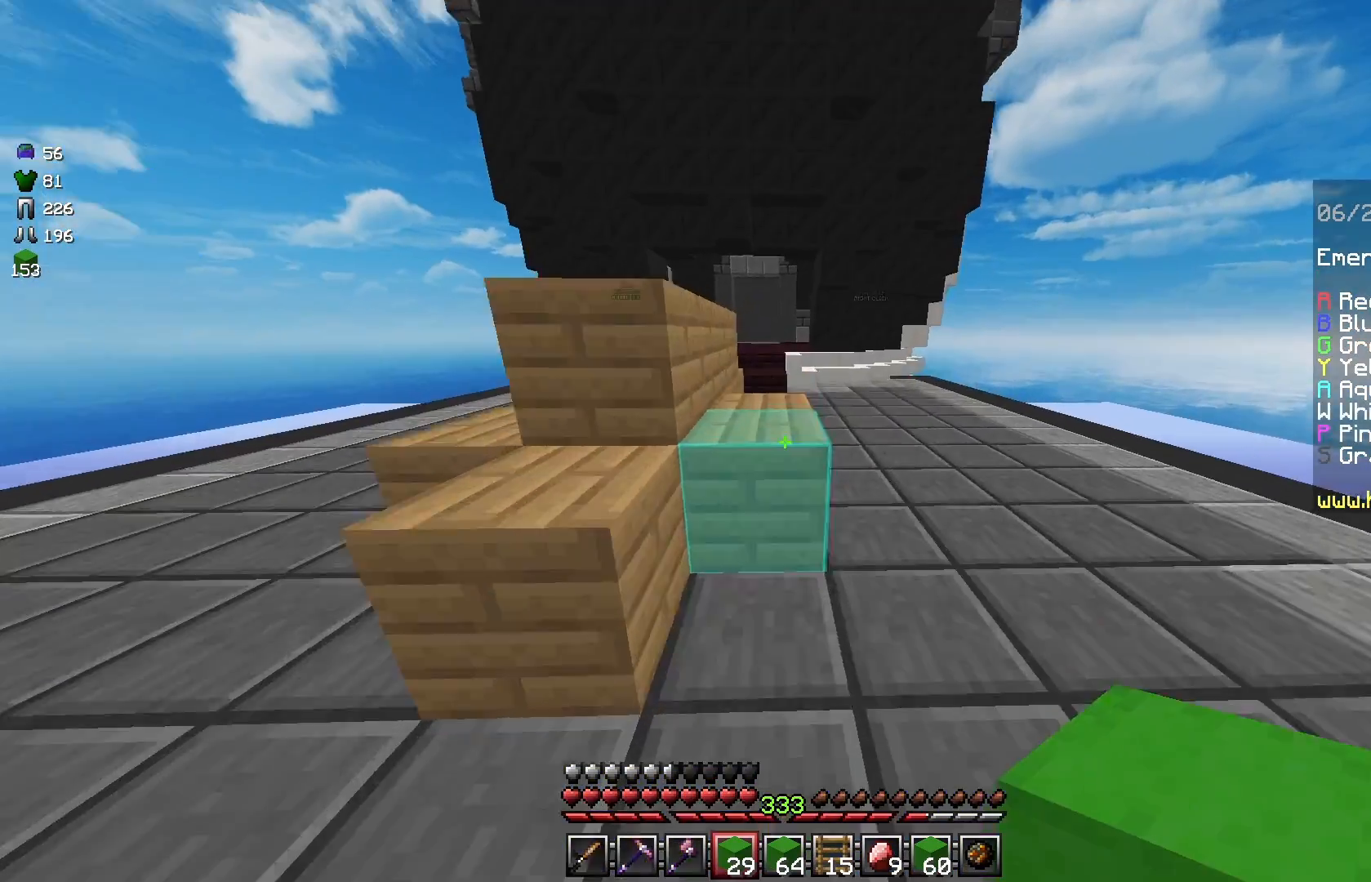
{"keys": ["space", "w"], "mouse": [], "events": [[250, "space", "up"], [500, "space", "down"]]}
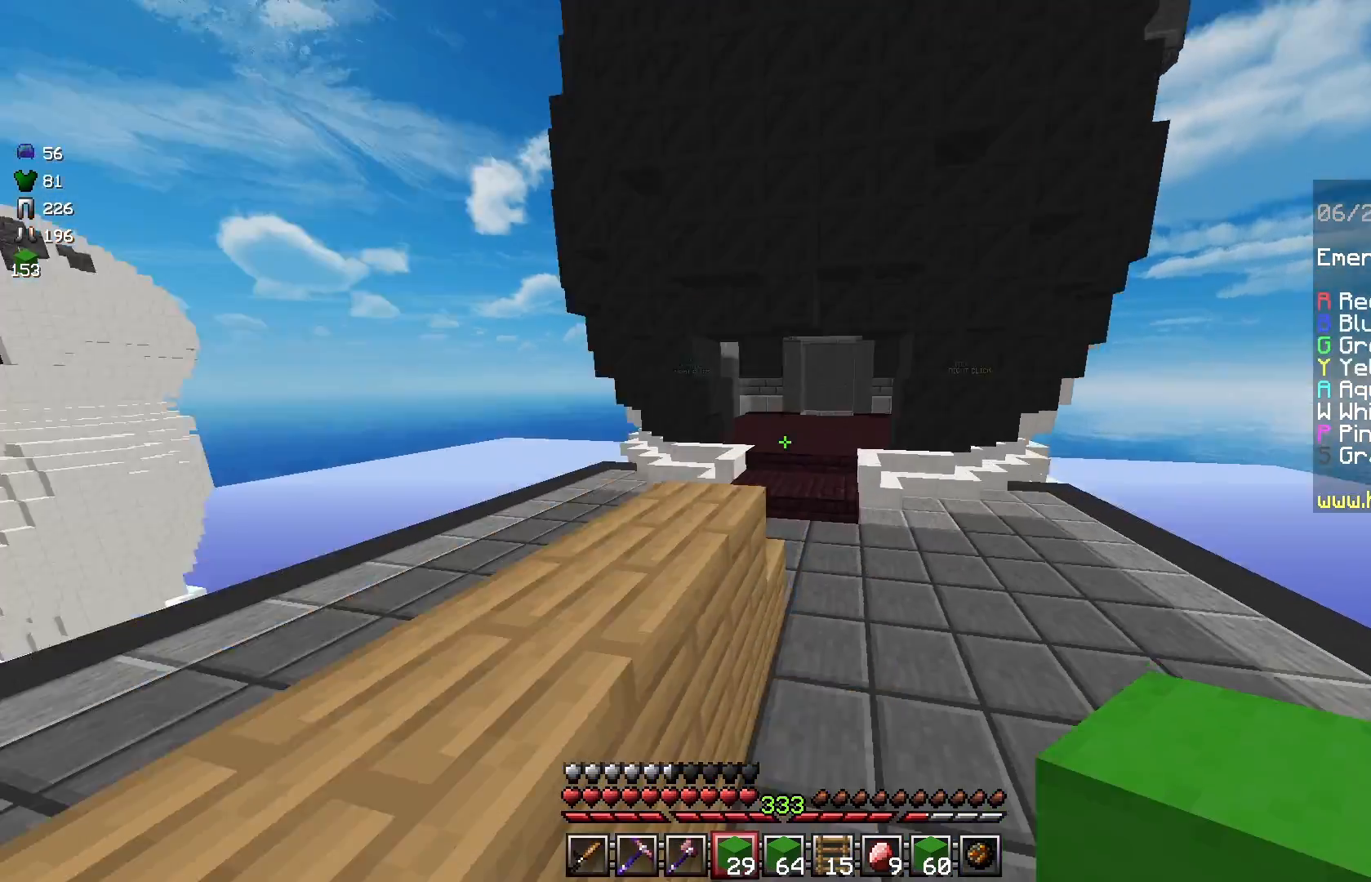
{"keys": ["space", "w"], "mouse": [], "events": []}
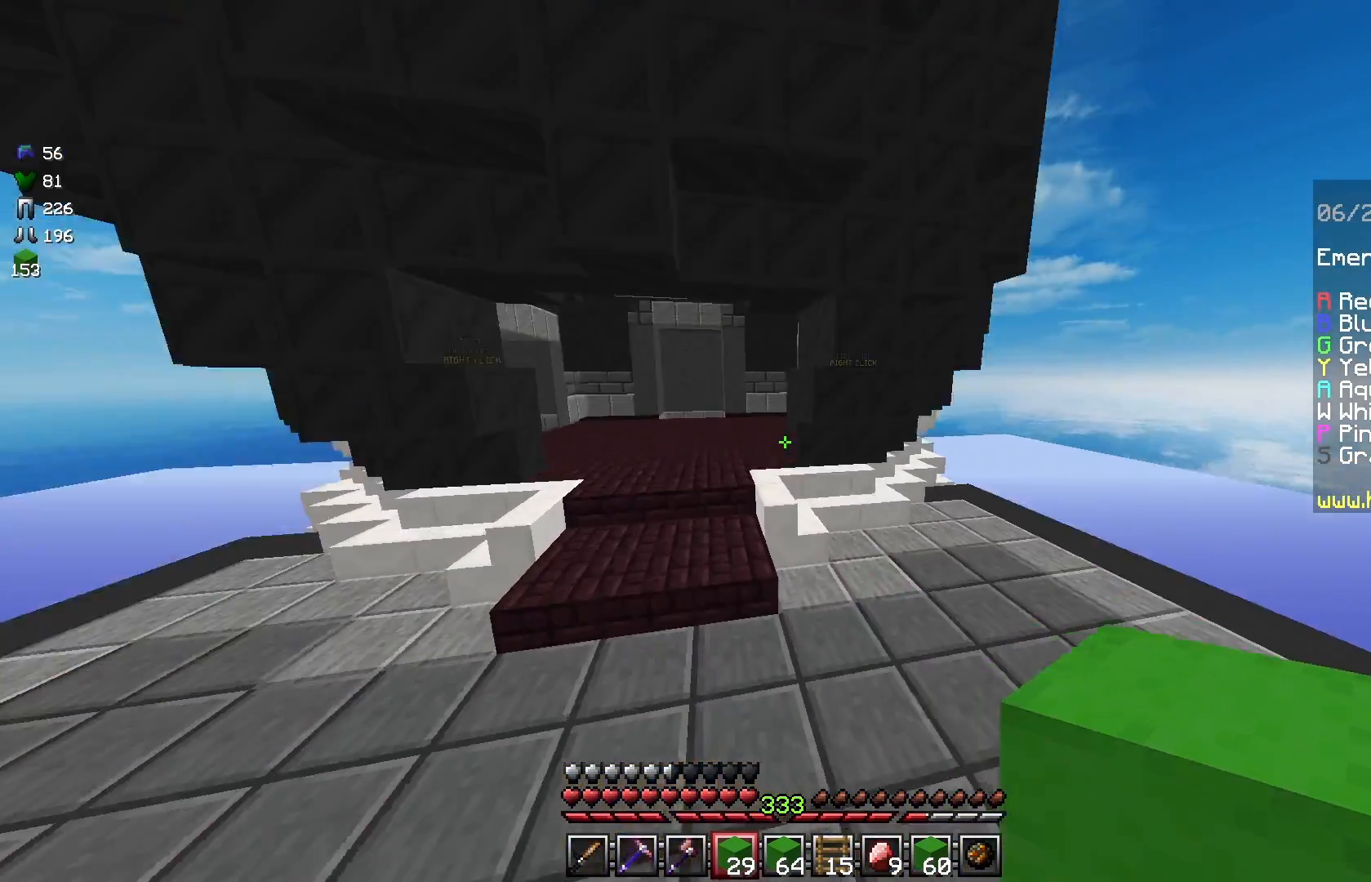
{"keys": ["a", "w"], "mouse": [], "events": [[333, "a", "down"], [458, "space", "up"]]}
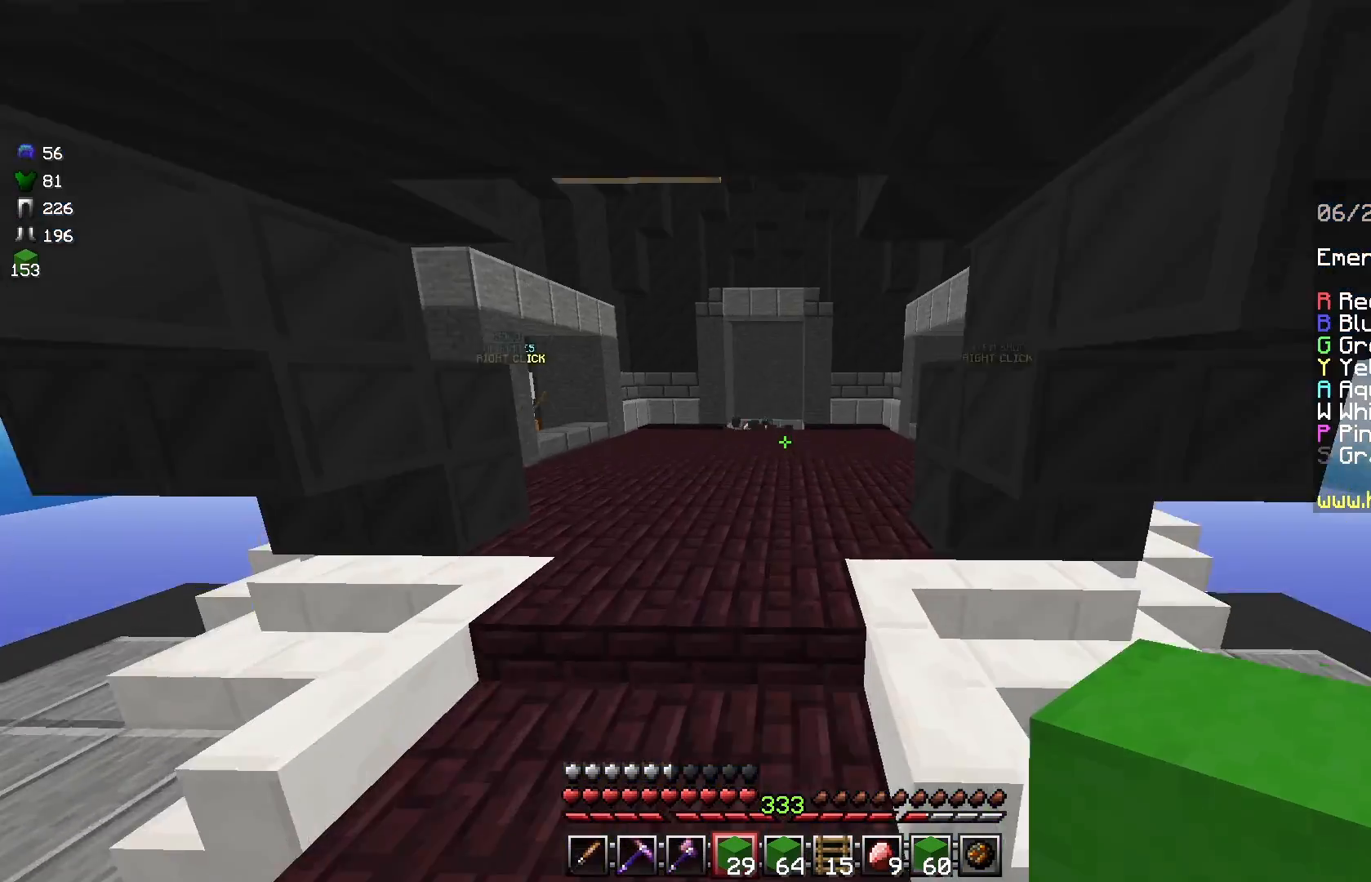
{"keys": ["space", "w"], "mouse": [], "events": [[125, "a", "up"], [458, "space", "down"]]}
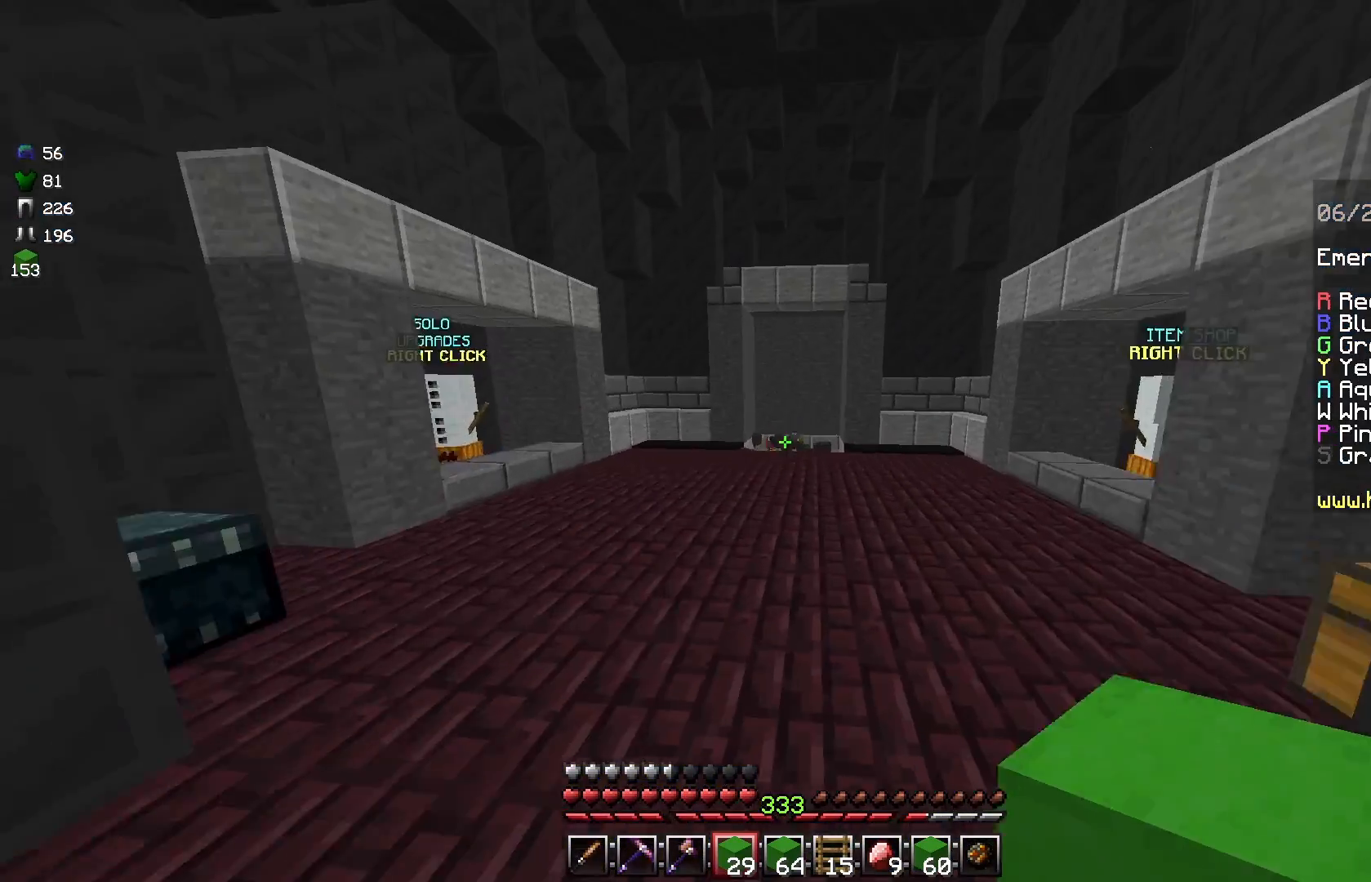
{"keys": ["space", "w"], "mouse": [], "events": [[333, "mouse_left", "down"], [375, "mouse_left", "up"], [458, "mouse_left", "down"], [500, "mouse_left", "up"]]}
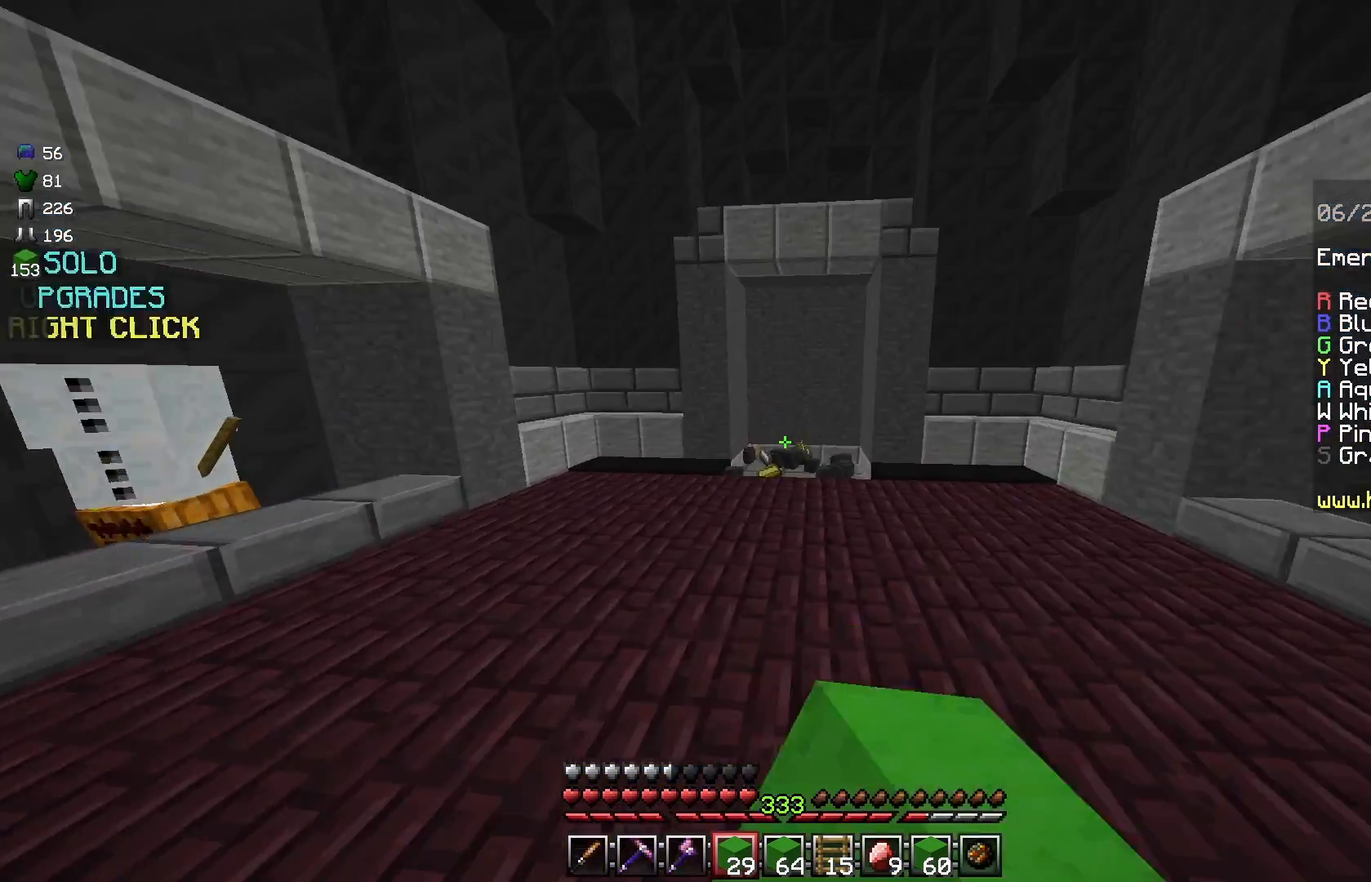
{"keys": [], "mouse": [], "events": [[417, "space", "up"], [500, "w", "up"]]}
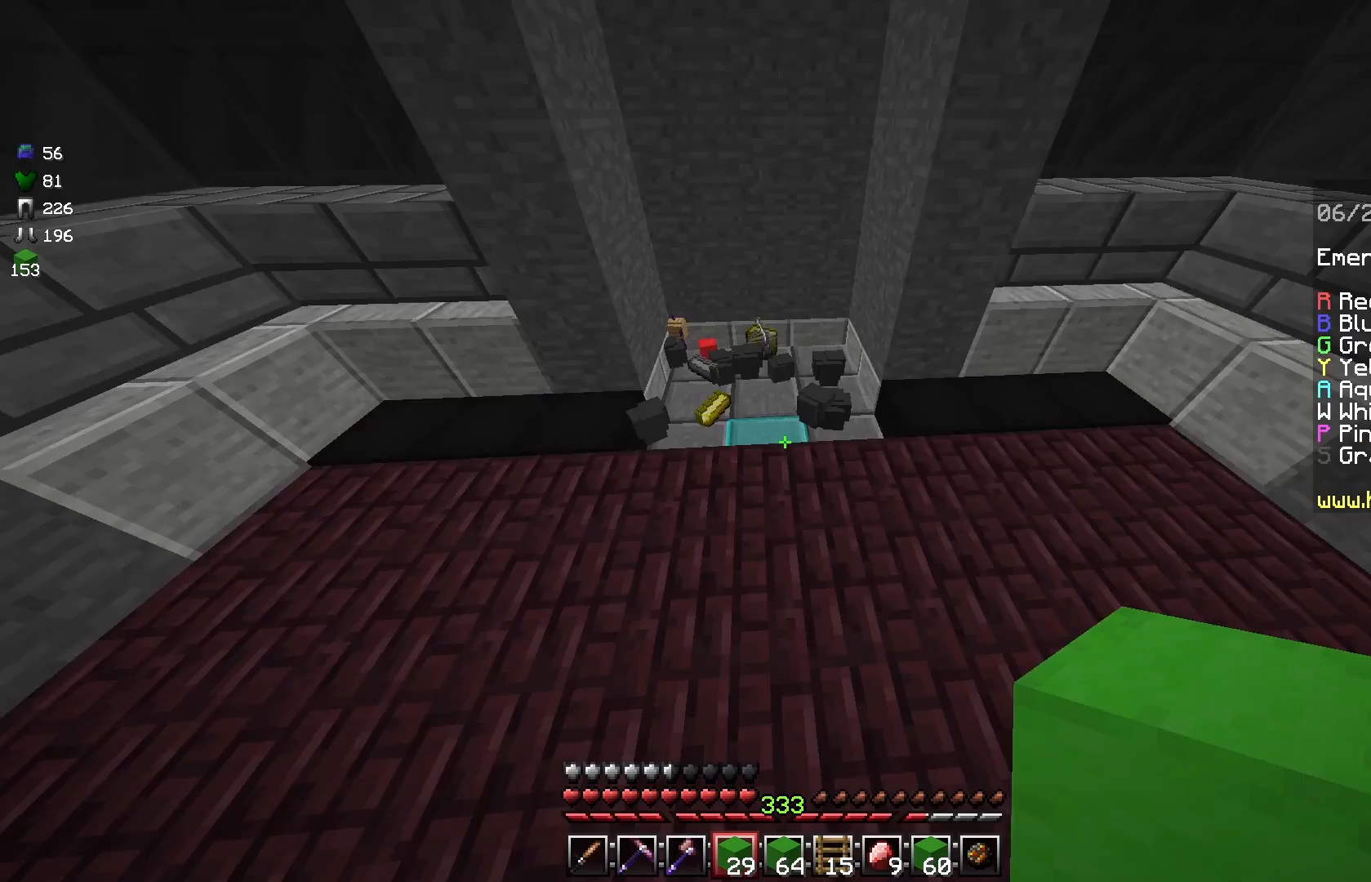
{"keys": [], "mouse": [], "events": []}
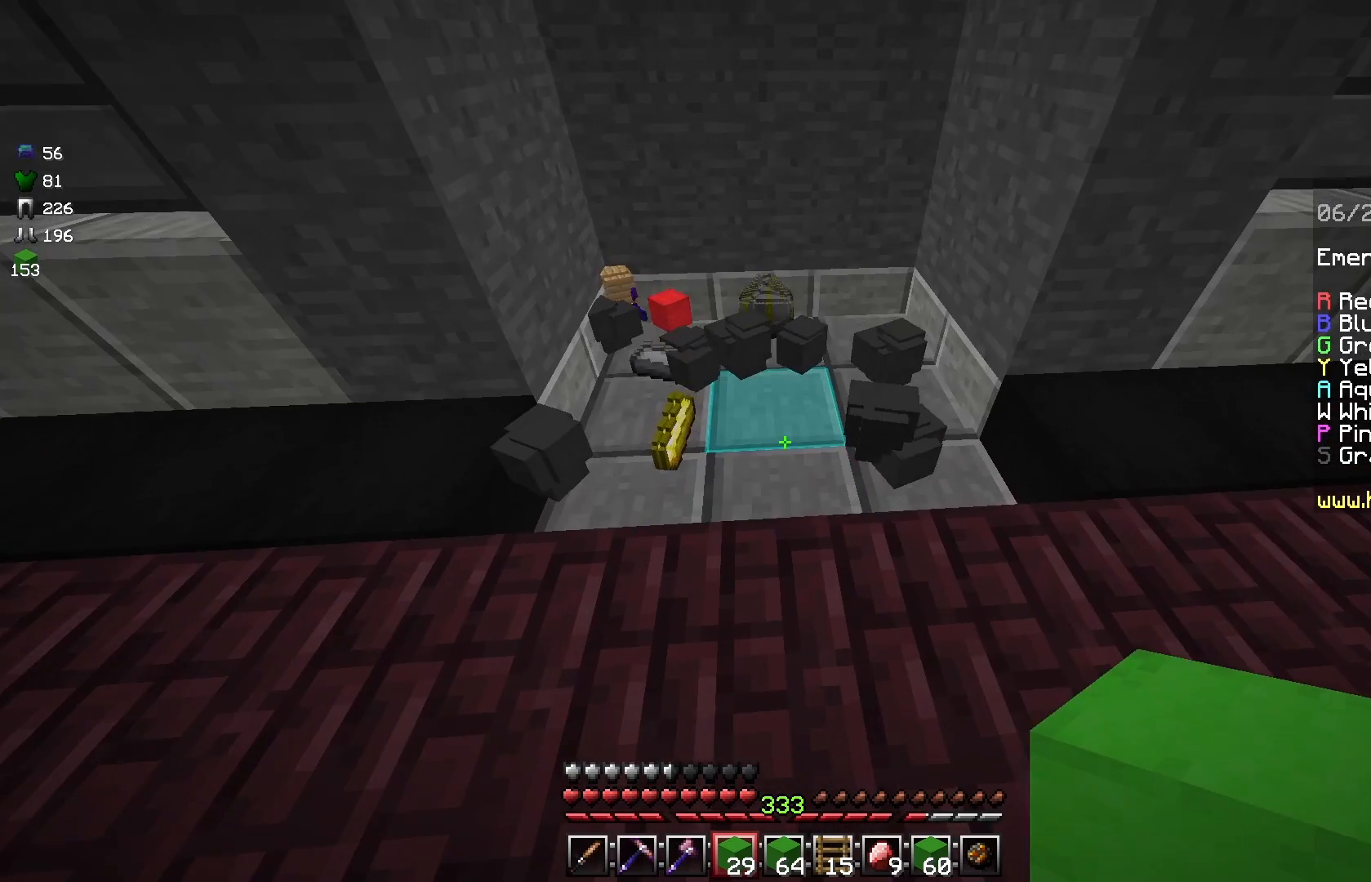
{"keys": [], "mouse": [], "events": []}
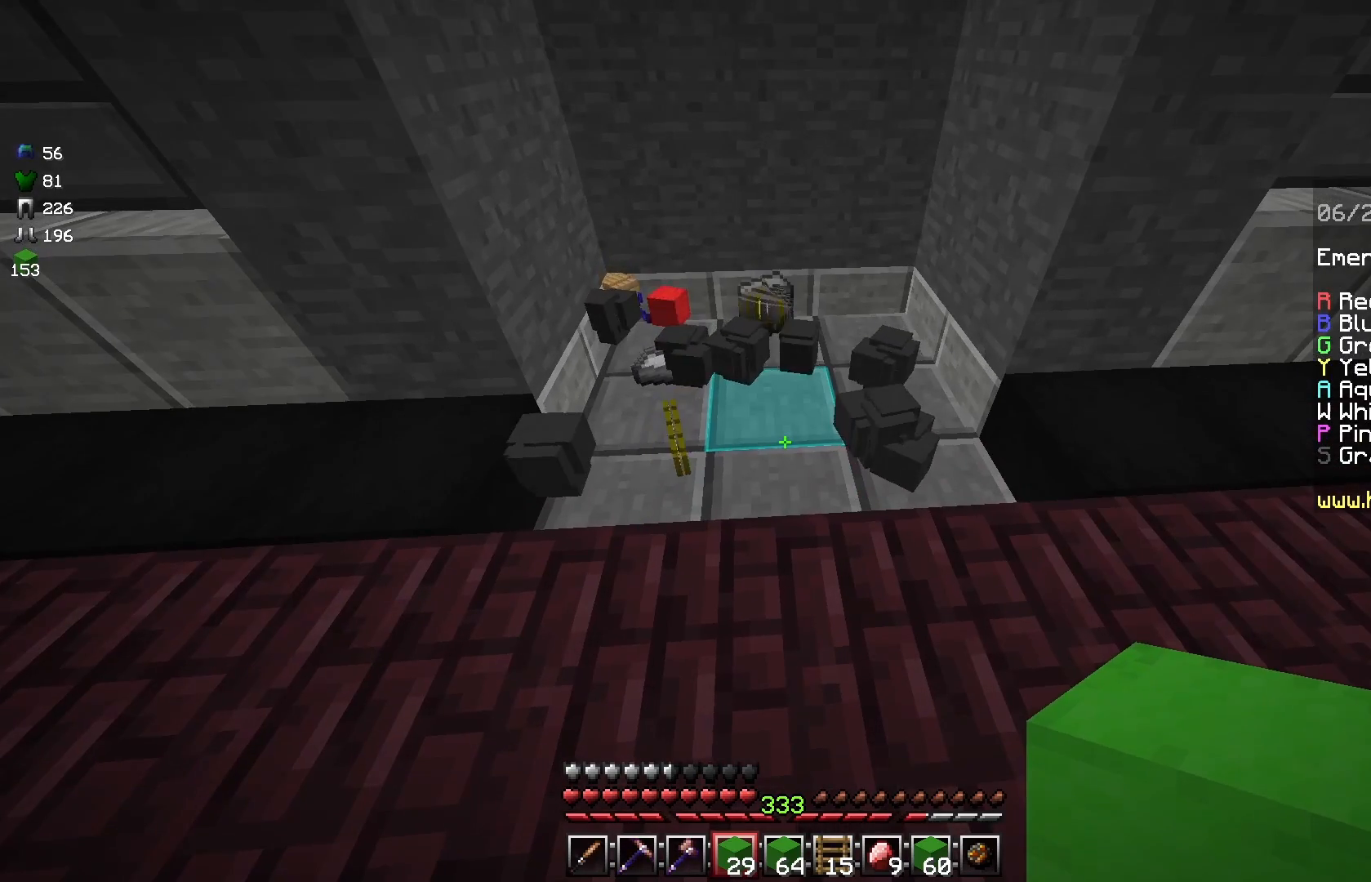
{"keys": ["w"], "mouse": [], "events": [[42, "w", "down"]]}